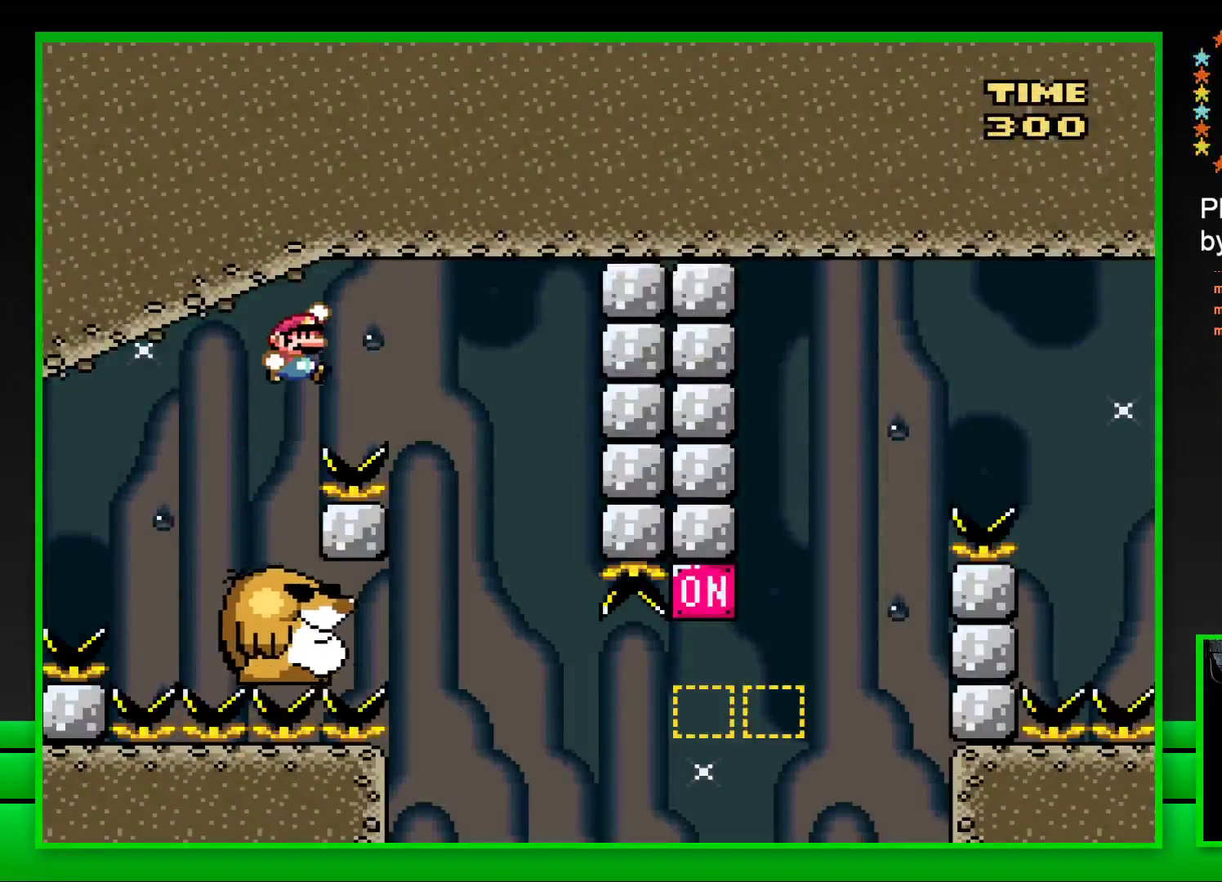
Gameplay with a controller (PlayStation layout); each line is a JSON object with the inputs held at the frame after it. "events" lists button and stick changes between this image and that frame as [ms after this image, input, new state], when the widget could be followed in between.
{"buttons": ["SQUARE"], "left_stick": "center", "right_stick": "center", "events": [[133, "CROSS", "up"], [150, "DPAD_RIGHT", "up"], [250, "DPAD_LEFT", "down"], [433, "DPAD_LEFT", "up"]]}
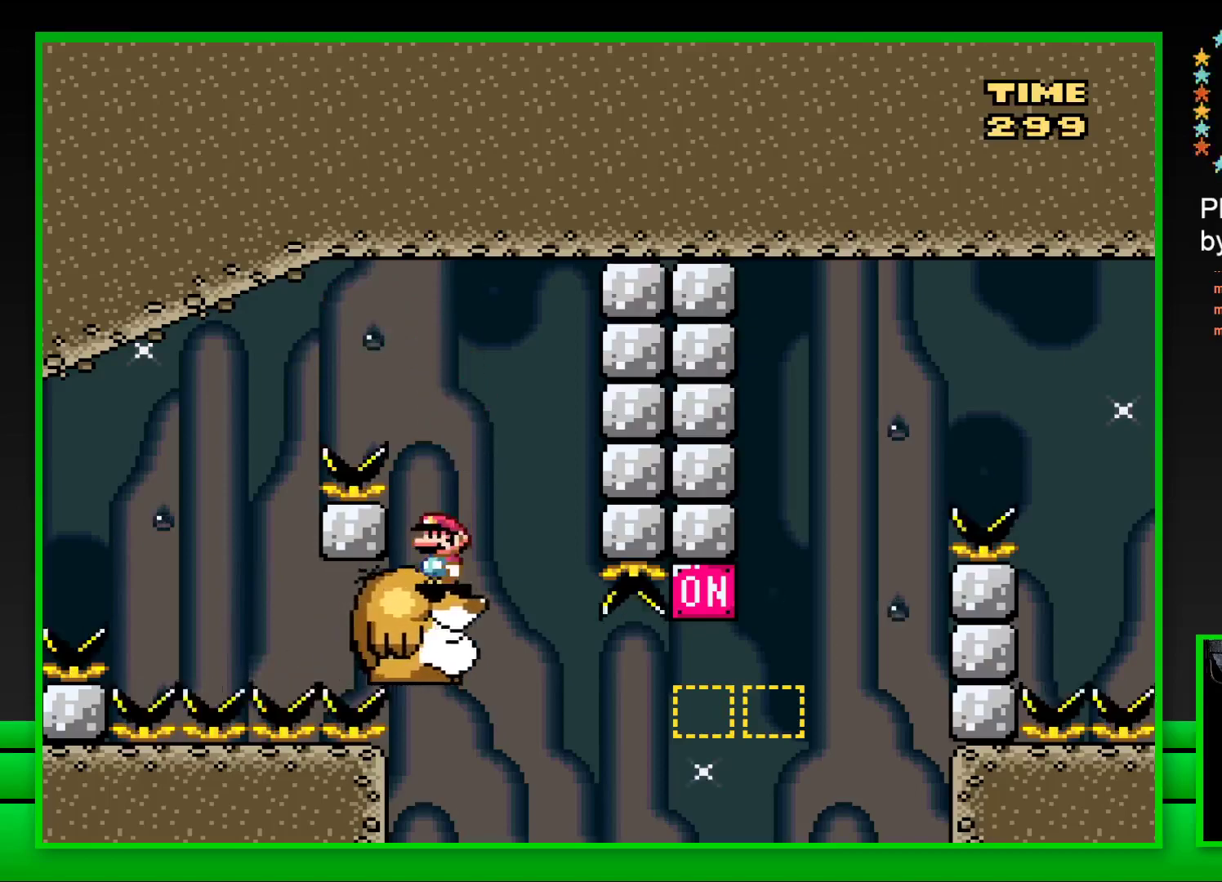
{"buttons": ["SQUARE", "DPAD_RIGHT"], "left_stick": "center", "right_stick": "center", "events": [[367, "DPAD_RIGHT", "down"]]}
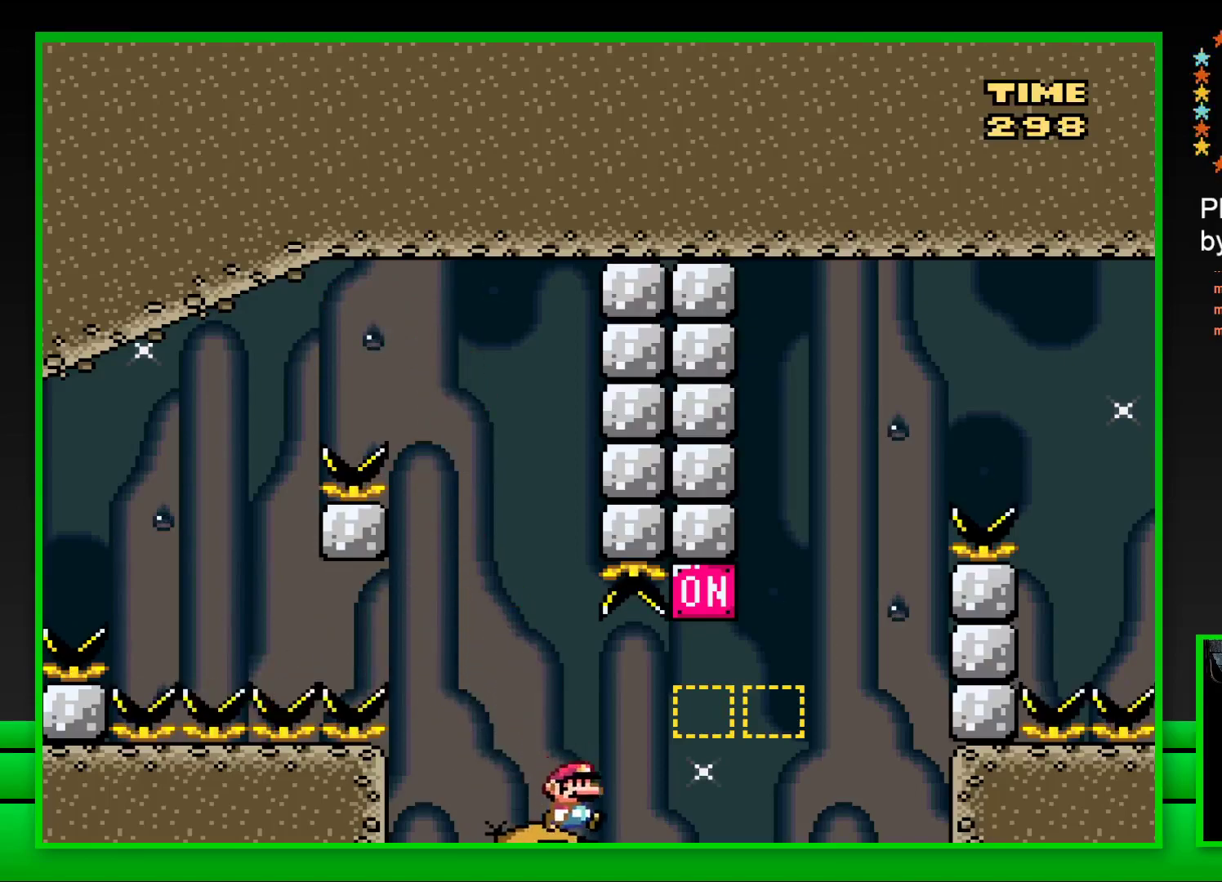
{"buttons": ["CROSS", "SQUARE", "DPAD_RIGHT"], "left_stick": "center", "right_stick": "center", "events": [[67, "CROSS", "down"], [283, "DPAD_RIGHT", "up"], [283, "DPAD_UP", "down"], [300, "CROSS", "up"], [317, "DPAD_UP", "up"], [467, "CROSS", "down"], [467, "DPAD_RIGHT", "down"]]}
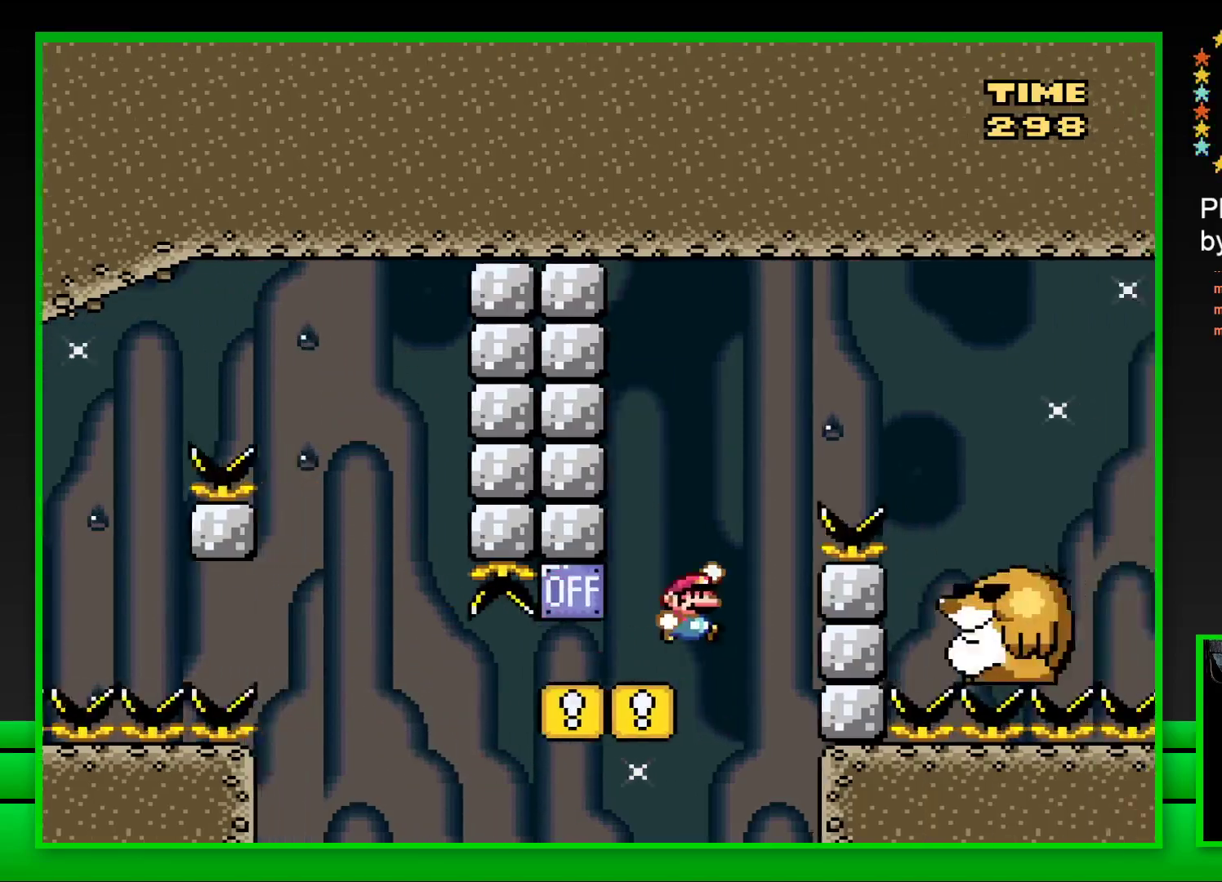
{"buttons": ["SQUARE"], "left_stick": "center", "right_stick": "center", "events": [[317, "CROSS", "up"], [417, "DPAD_RIGHT", "up"]]}
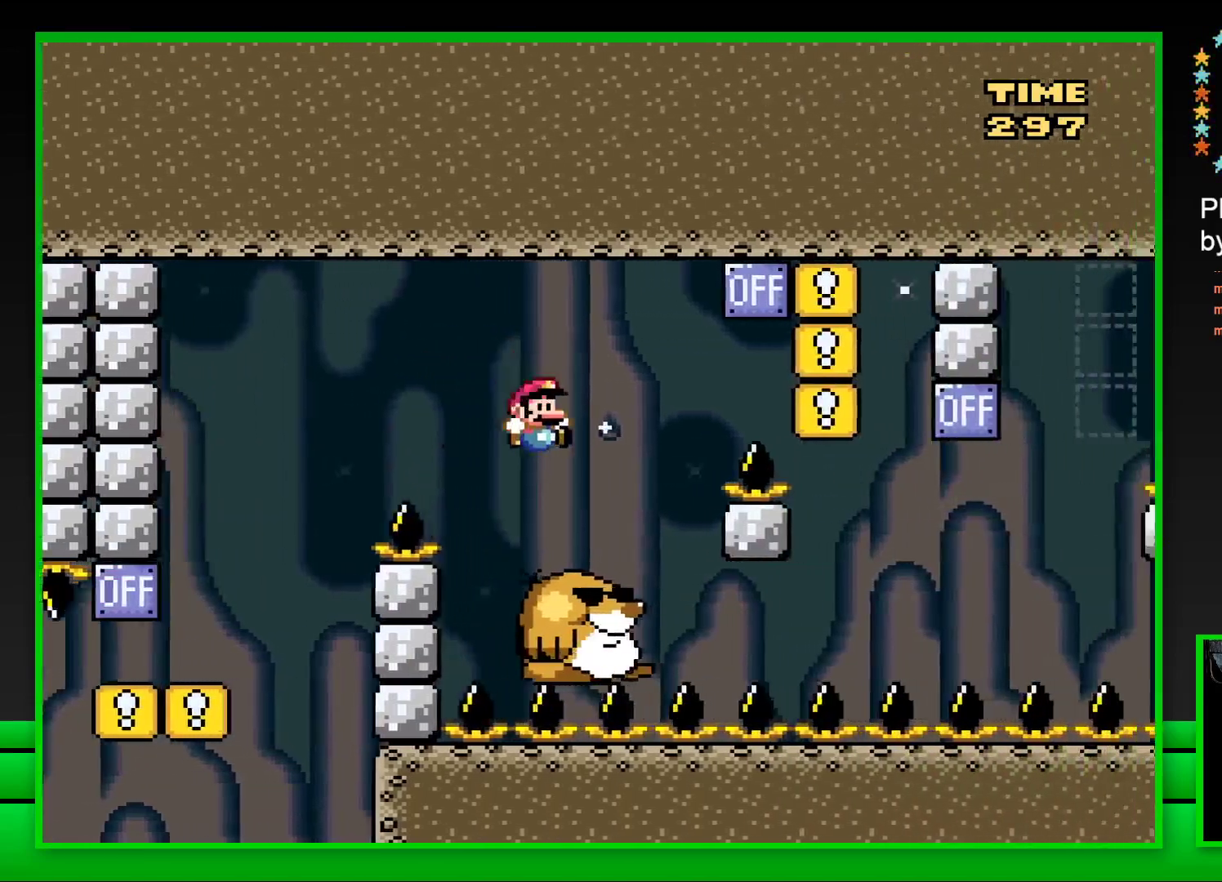
{"buttons": ["CROSS", "SQUARE", "DPAD_RIGHT"], "left_stick": "center", "right_stick": "center", "events": [[17, "DPAD_LEFT", "down"], [133, "DPAD_LEFT", "up"], [233, "DPAD_RIGHT", "down"], [300, "CROSS", "down"]]}
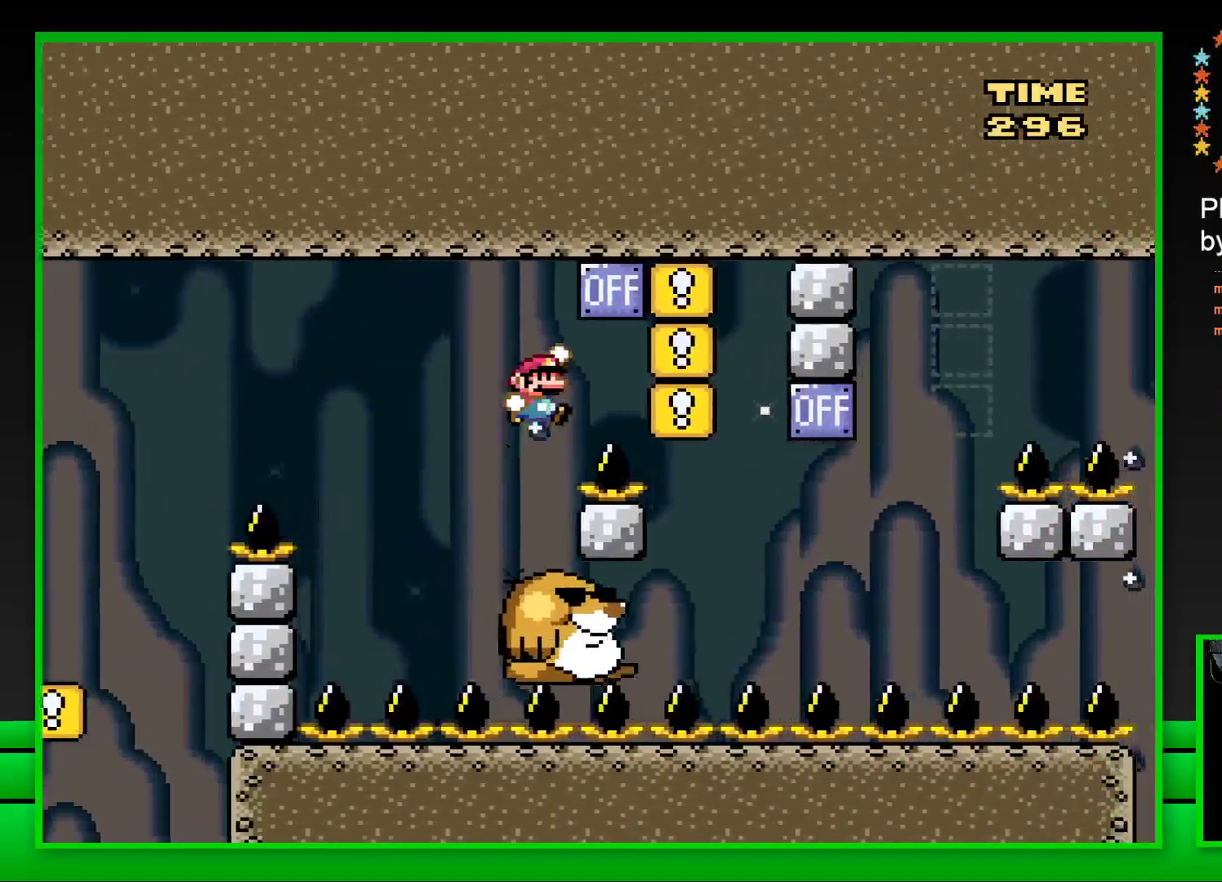
{"buttons": ["SQUARE"], "left_stick": "center", "right_stick": "center", "events": [[133, "CROSS", "up"], [167, "DPAD_RIGHT", "up"], [250, "DPAD_LEFT", "down"], [400, "DPAD_LEFT", "up"]]}
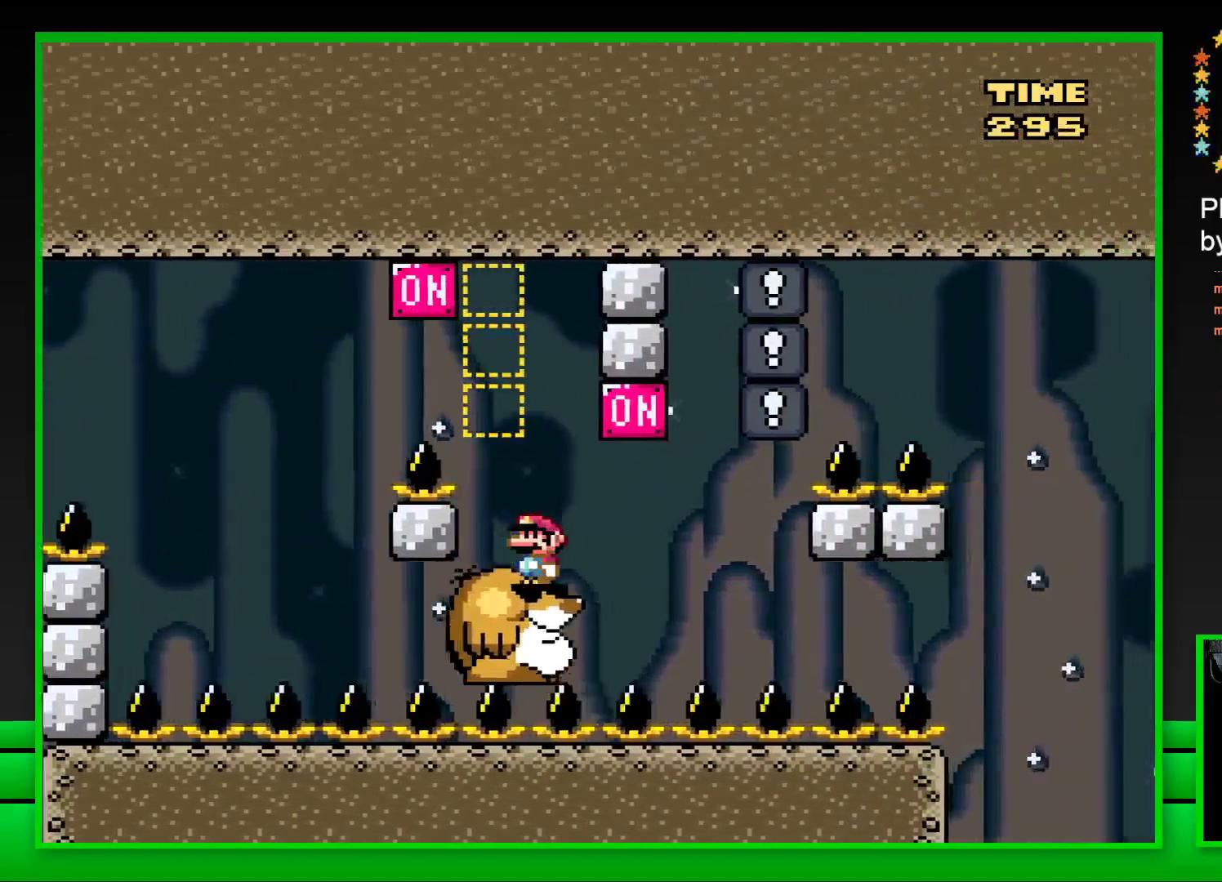
{"buttons": ["SQUARE", "DPAD_LEFT"], "left_stick": "center", "right_stick": "center", "events": [[150, "DPAD_RIGHT", "down"], [250, "CROSS", "down"], [350, "DPAD_RIGHT", "up"], [383, "CROSS", "up"], [417, "DPAD_LEFT", "down"]]}
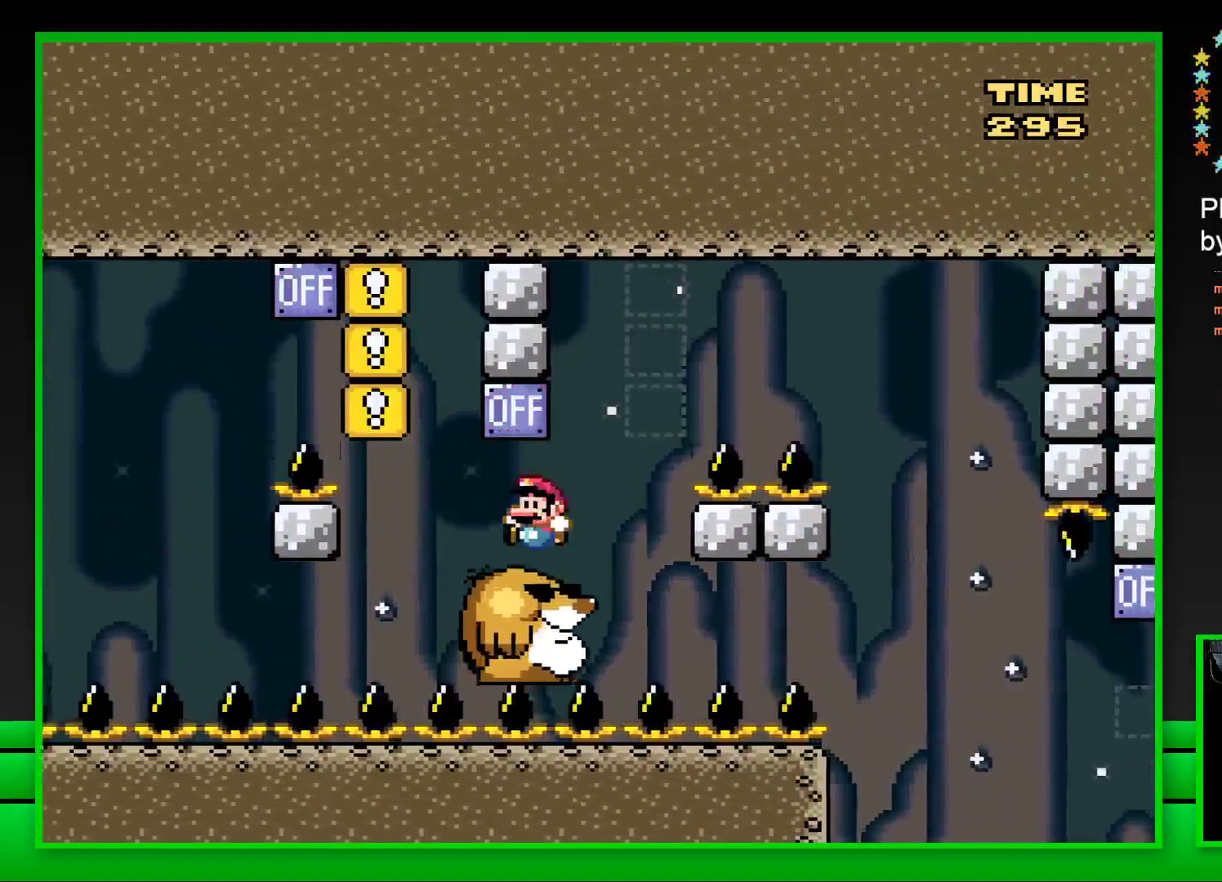
{"buttons": ["CROSS", "SQUARE", "DPAD_RIGHT"], "left_stick": "center", "right_stick": "center", "events": [[17, "DPAD_LEFT", "up"], [283, "DPAD_RIGHT", "down"], [317, "CROSS", "down"]]}
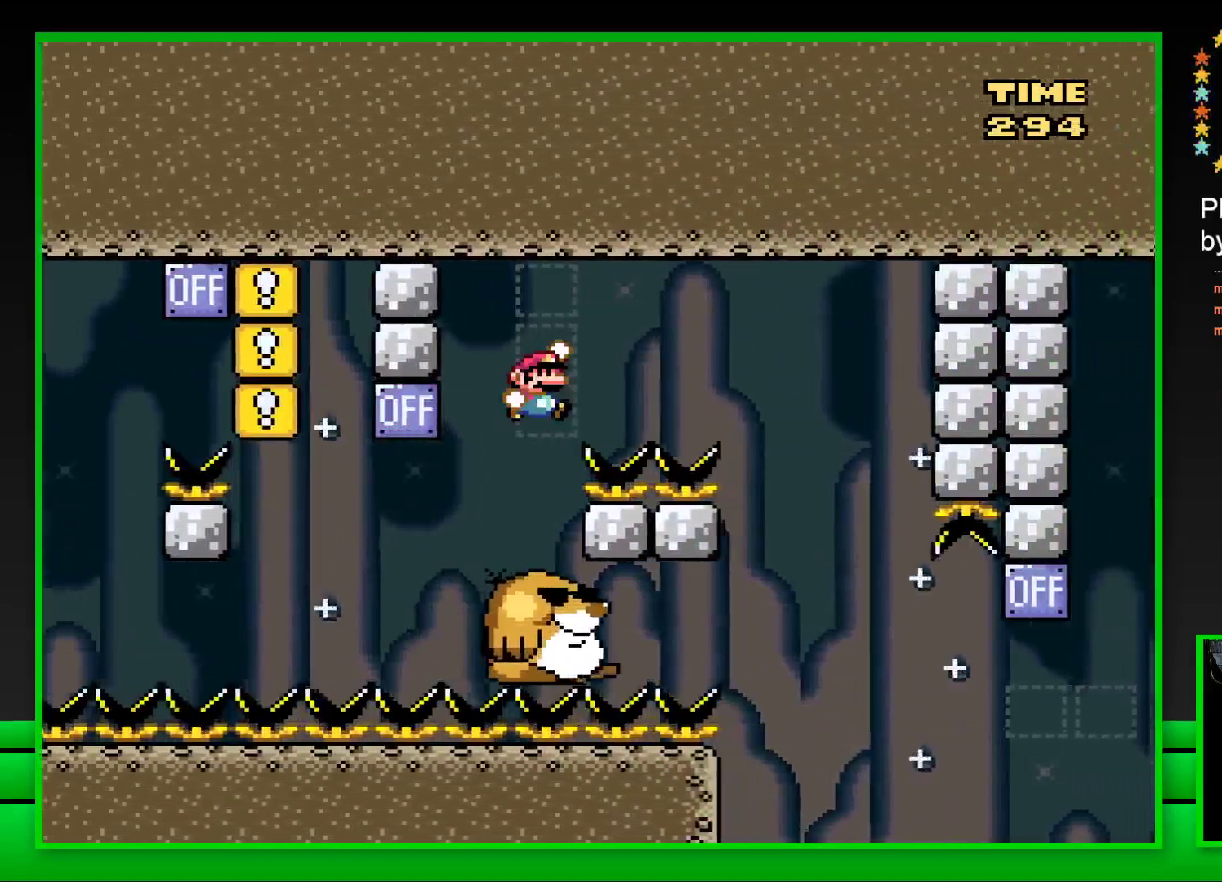
{"buttons": ["SQUARE", "DPAD_LEFT"], "left_stick": "center", "right_stick": "center", "events": [[317, "DPAD_RIGHT", "up"], [400, "DPAD_LEFT", "down"], [417, "CROSS", "up"]]}
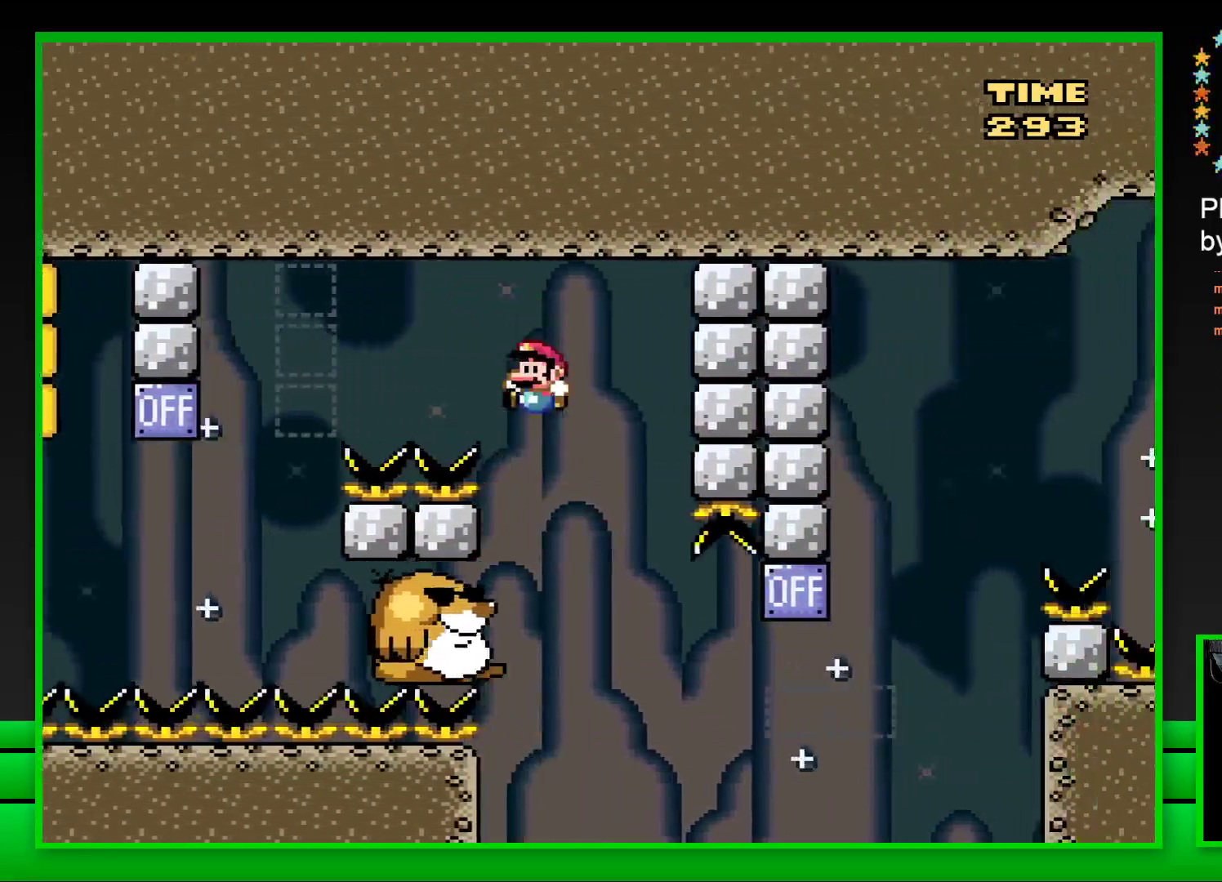
{"buttons": ["SQUARE"], "left_stick": "center", "right_stick": "center", "events": [[133, "DPAD_LEFT", "up"]]}
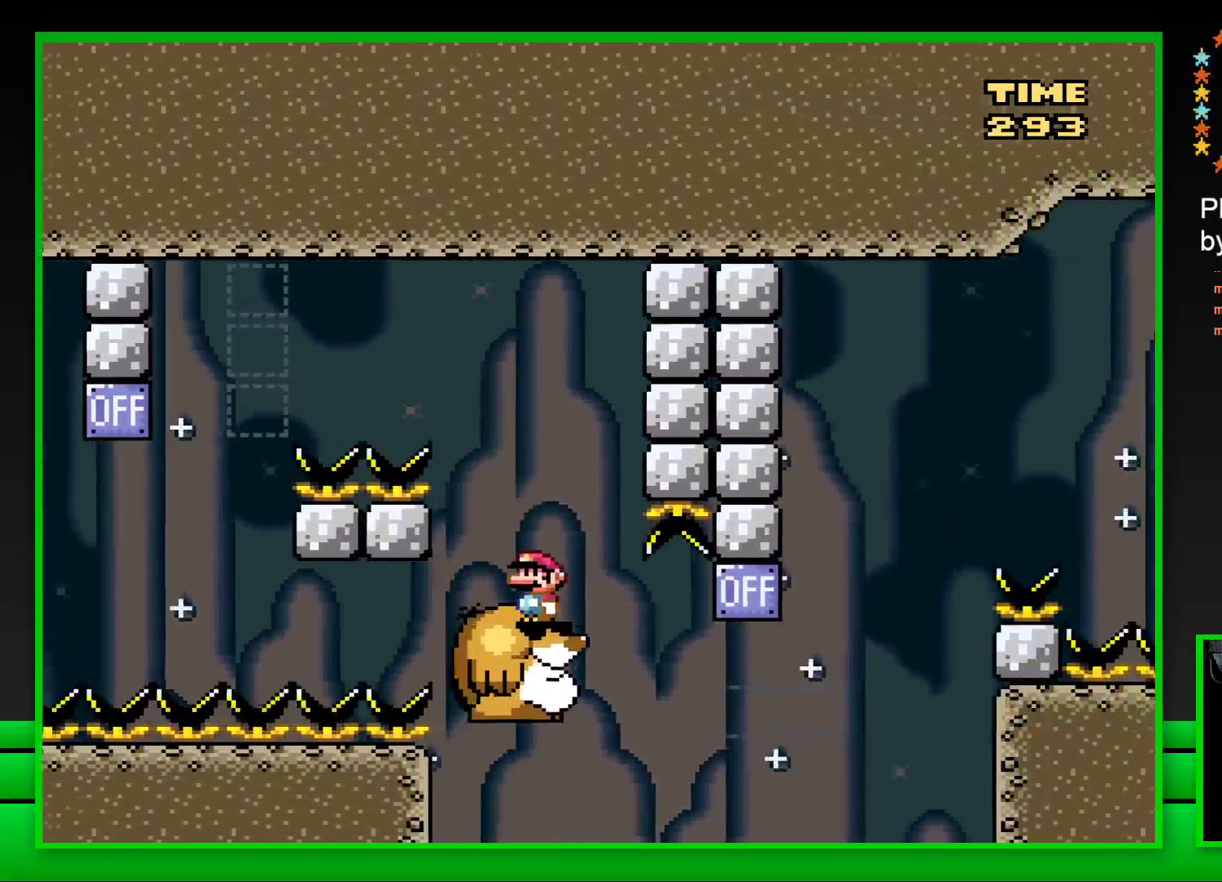
{"buttons": ["CROSS", "SQUARE", "DPAD_RIGHT"], "left_stick": "center", "right_stick": "center", "events": [[150, "DPAD_RIGHT", "down"], [317, "CROSS", "down"]]}
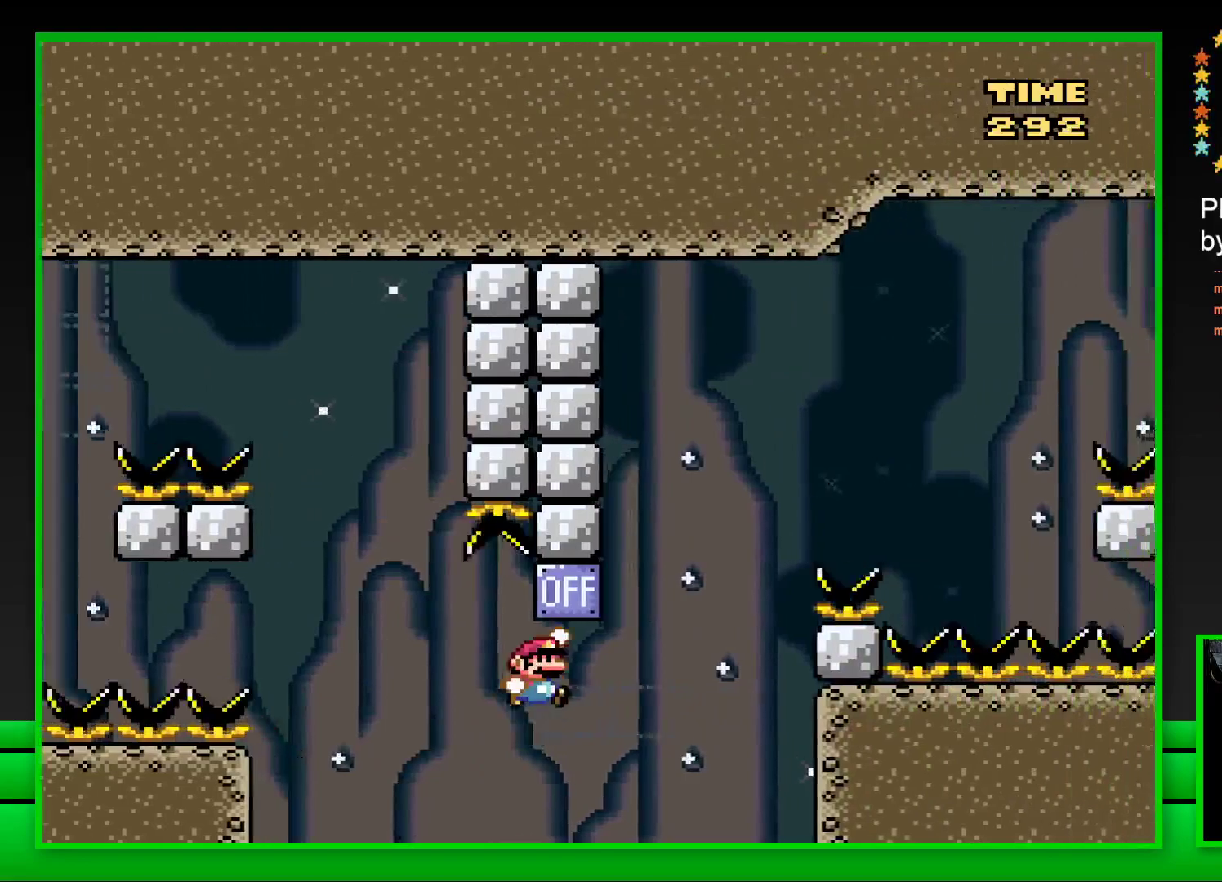
{"buttons": ["CROSS", "SQUARE", "DPAD_RIGHT"], "left_stick": "center", "right_stick": "center", "events": [[17, "CROSS", "up"], [183, "CROSS", "down"]]}
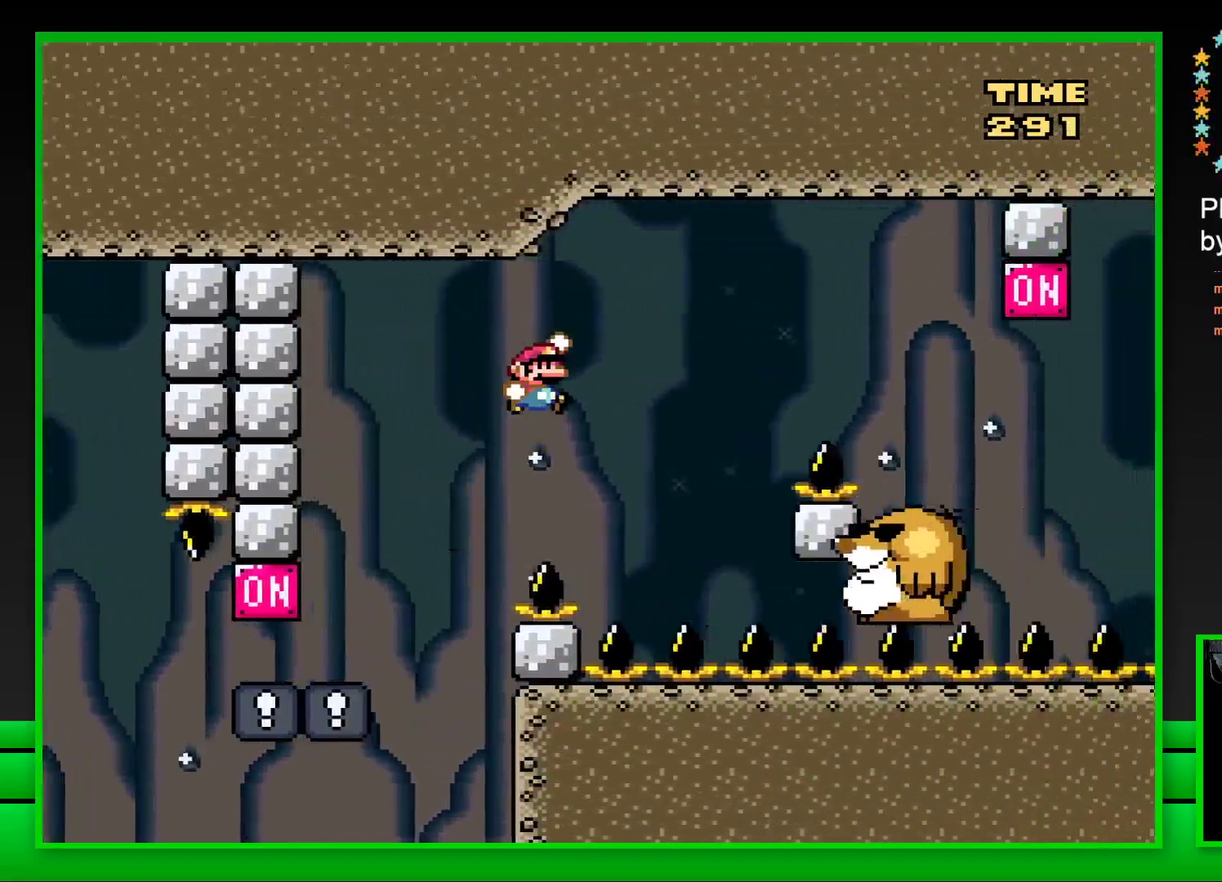
{"buttons": ["SQUARE"], "left_stick": "center", "right_stick": "center", "events": [[200, "CROSS", "up"], [200, "DPAD_RIGHT", "up"], [267, "DPAD_LEFT", "down"], [400, "DPAD_LEFT", "up"]]}
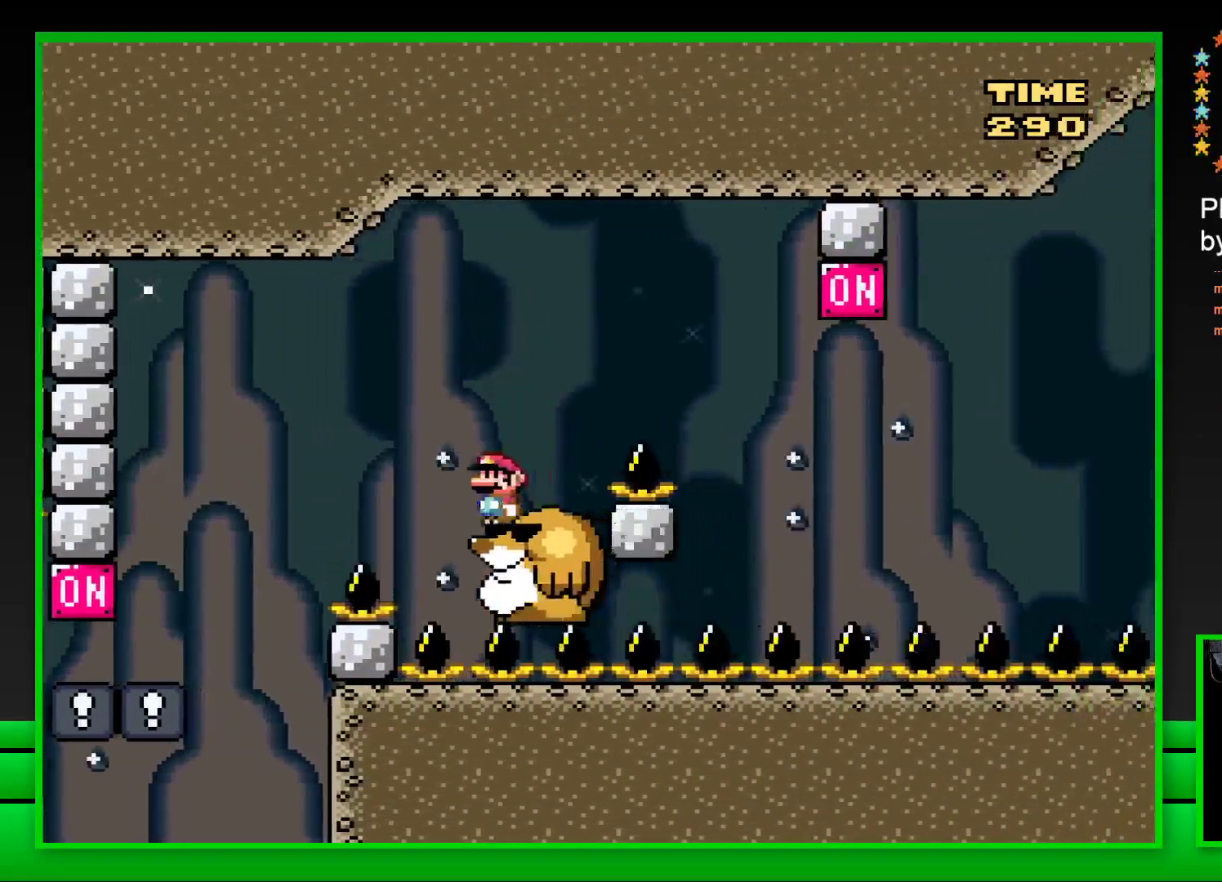
{"buttons": ["CROSS", "SQUARE", "DPAD_RIGHT"], "left_stick": "center", "right_stick": "center", "events": [[17, "DPAD_RIGHT", "down"], [50, "CROSS", "down"]]}
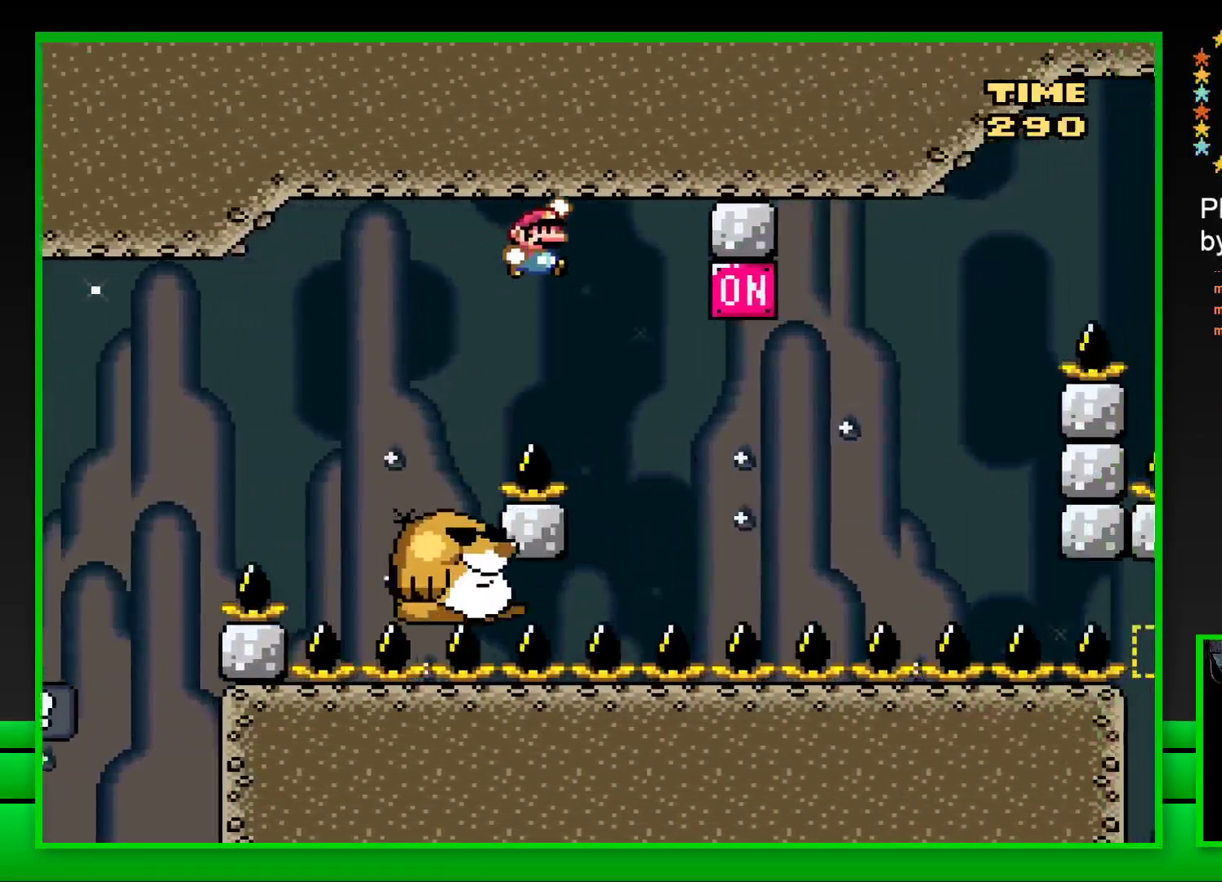
{"buttons": ["SQUARE"], "left_stick": "center", "right_stick": "center", "events": [[33, "CROSS", "up"], [83, "DPAD_RIGHT", "up"], [150, "DPAD_LEFT", "down"], [350, "DPAD_LEFT", "up"]]}
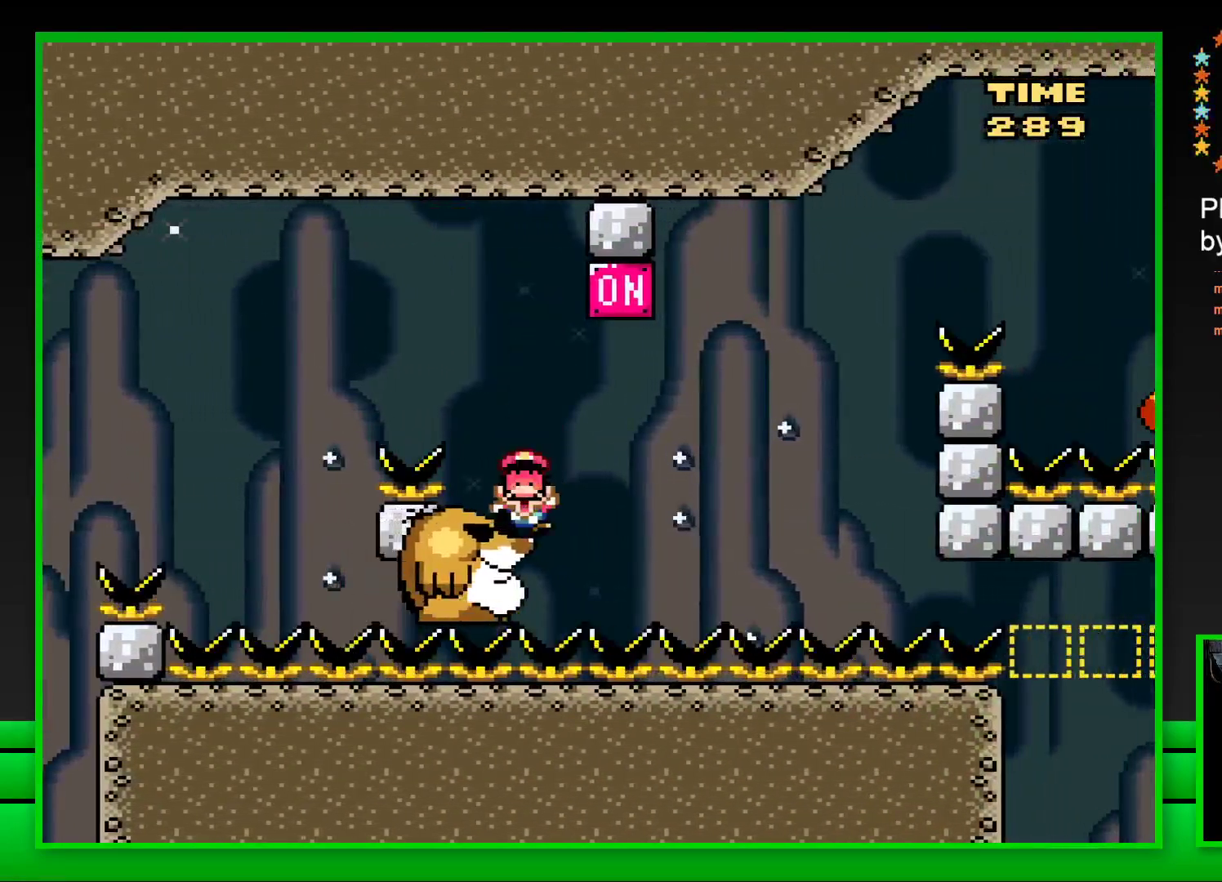
{"buttons": [], "left_stick": "center", "right_stick": "center", "events": [[33, "DPAD_RIGHT", "down"], [83, "CROSS", "down"], [250, "CROSS", "up"], [283, "DPAD_RIGHT", "up"], [367, "SQUARE", "up"]]}
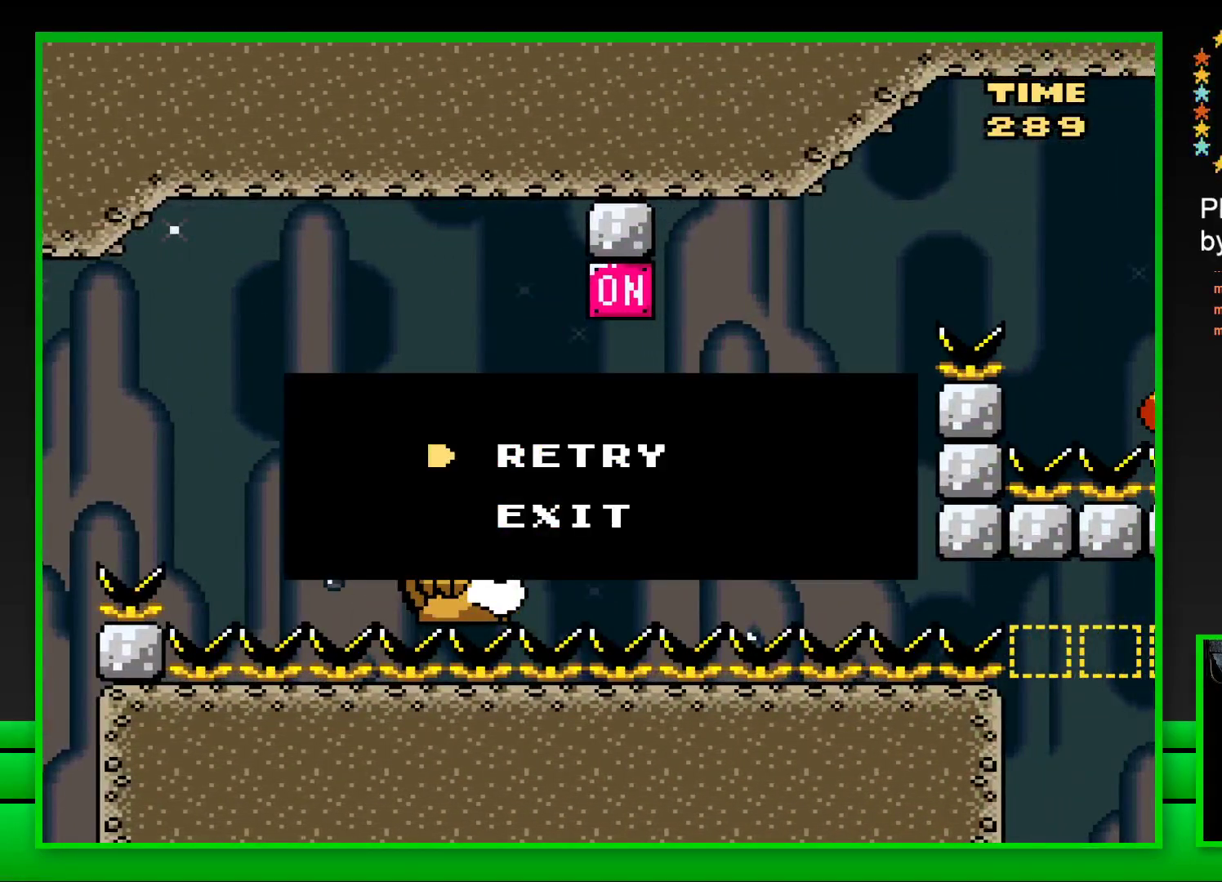
{"buttons": ["CROSS"], "left_stick": "center", "right_stick": "center", "events": [[33, "CROSS", "down"], [100, "CROSS", "up"], [183, "CROSS", "down"], [250, "CROSS", "up"], [333, "CROSS", "down"], [400, "CROSS", "up"], [483, "CROSS", "down"]]}
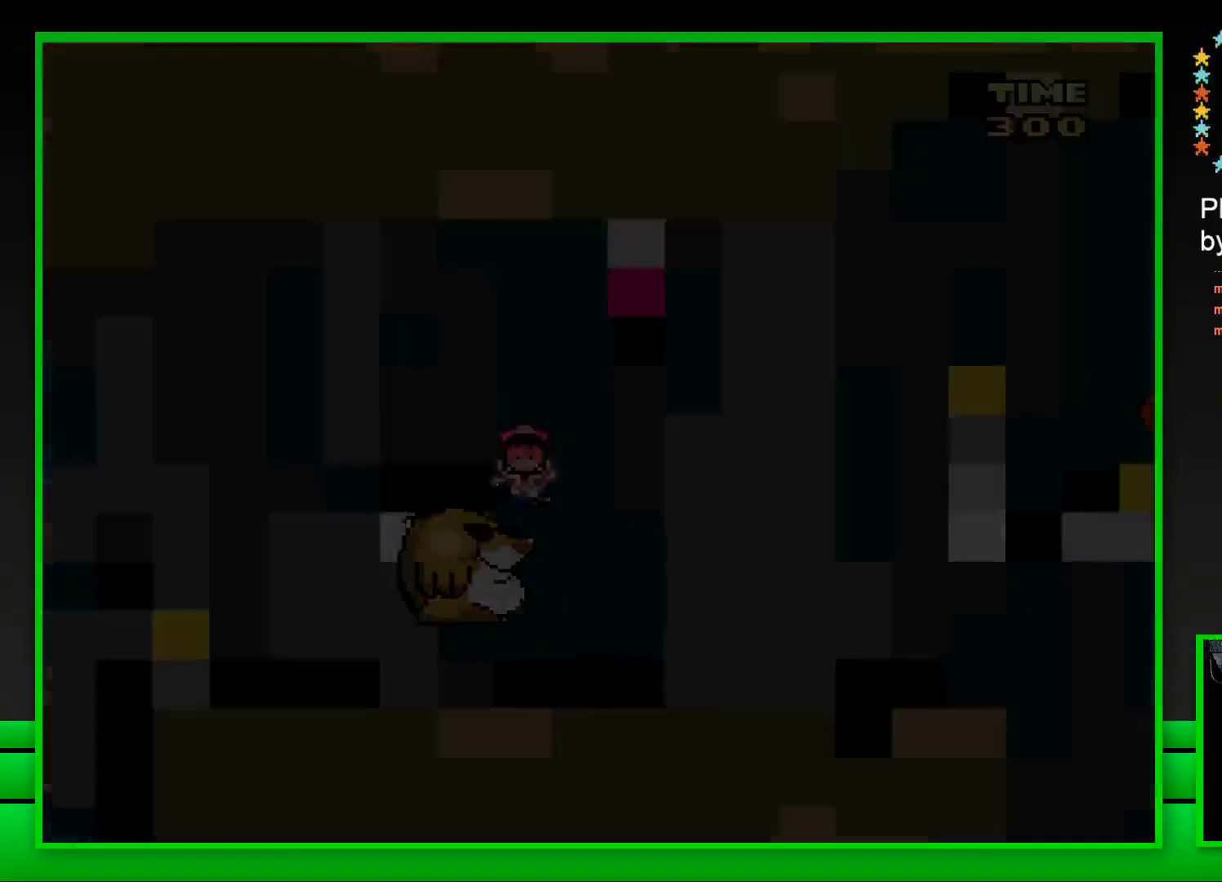
{"buttons": ["CROSS"], "left_stick": "center", "right_stick": "center", "events": [[50, "CROSS", "up"], [167, "CROSS", "down"], [200, "CROSS", "up"], [283, "CROSS", "down"], [367, "CROSS", "up"], [433, "CROSS", "down"]]}
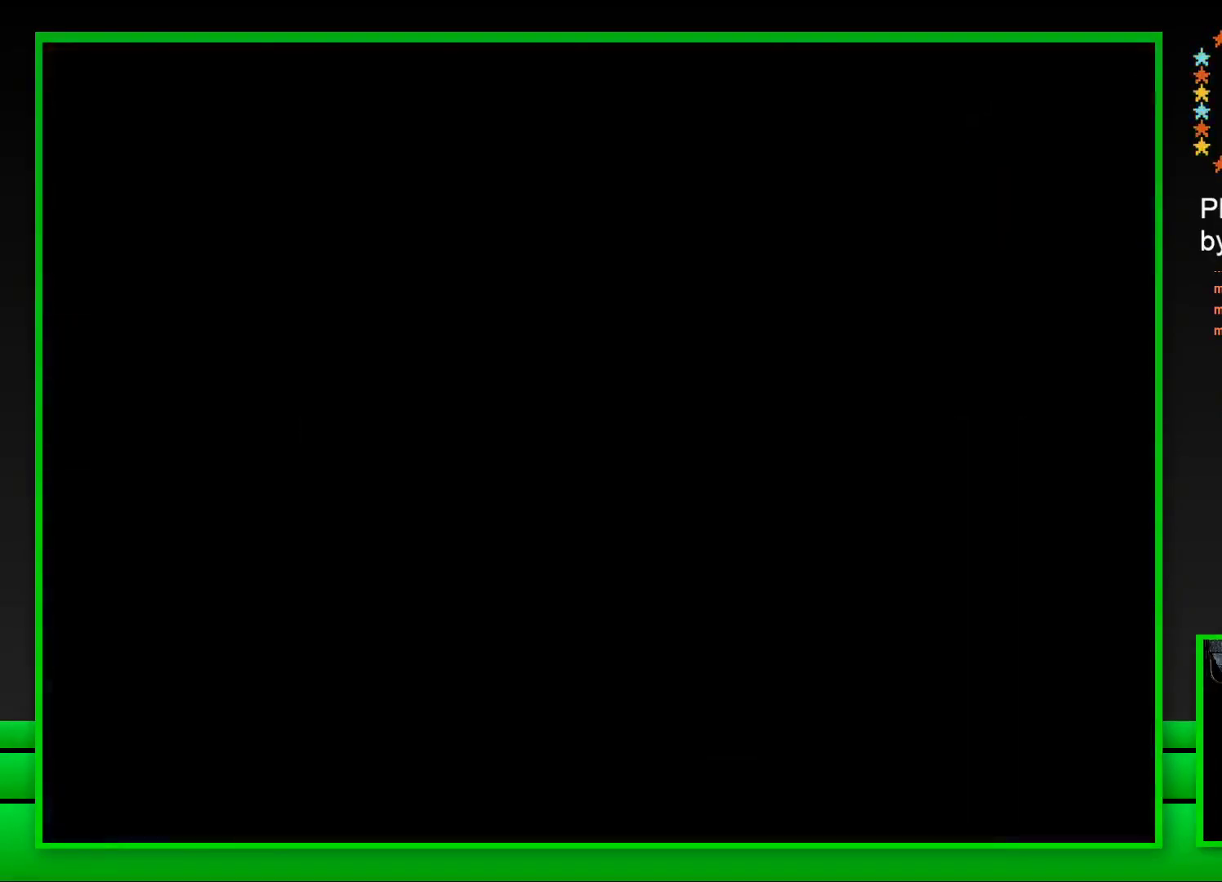
{"buttons": ["SQUARE"], "left_stick": "center", "right_stick": "center", "events": [[17, "CROSS", "up"], [100, "CROSS", "down"], [183, "CROSS", "up"], [450, "SQUARE", "down"]]}
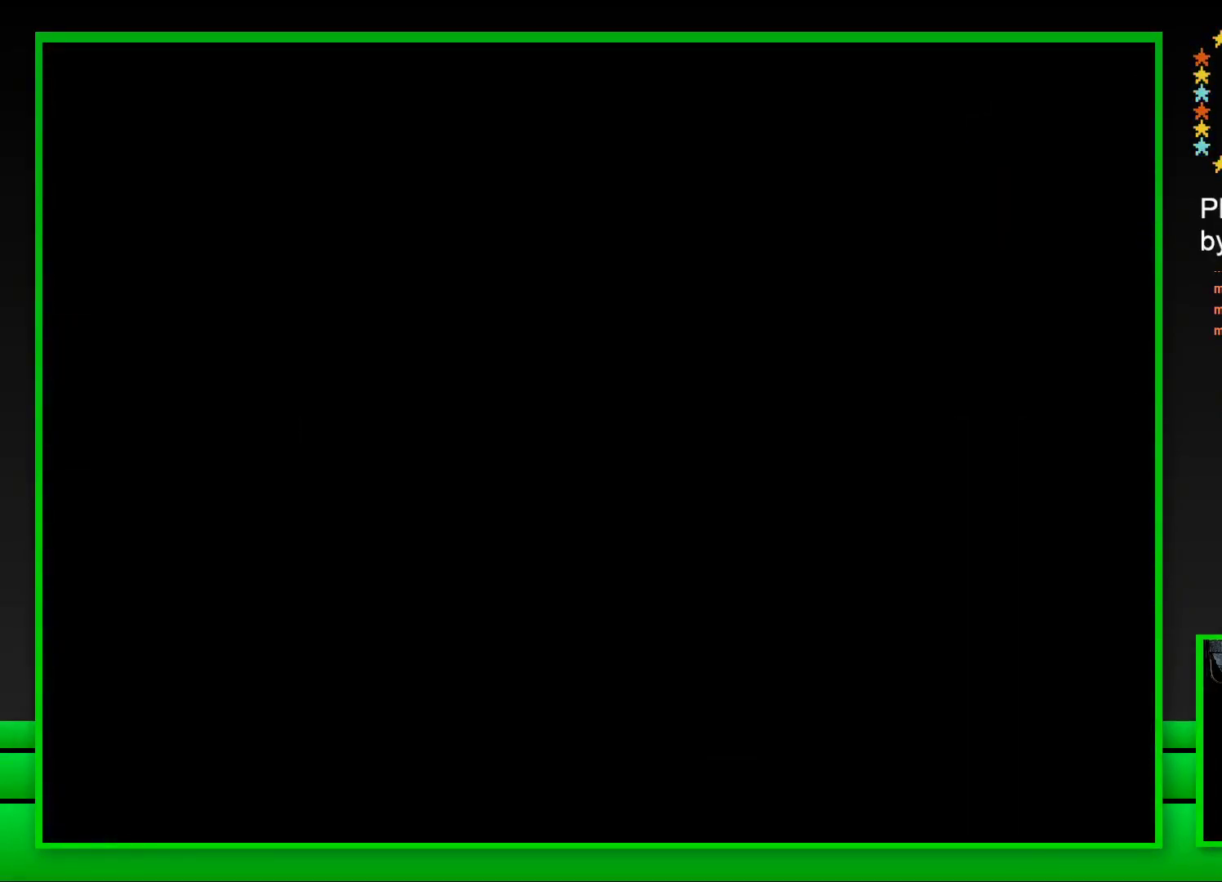
{"buttons": ["SQUARE"], "left_stick": "center", "right_stick": "center", "events": []}
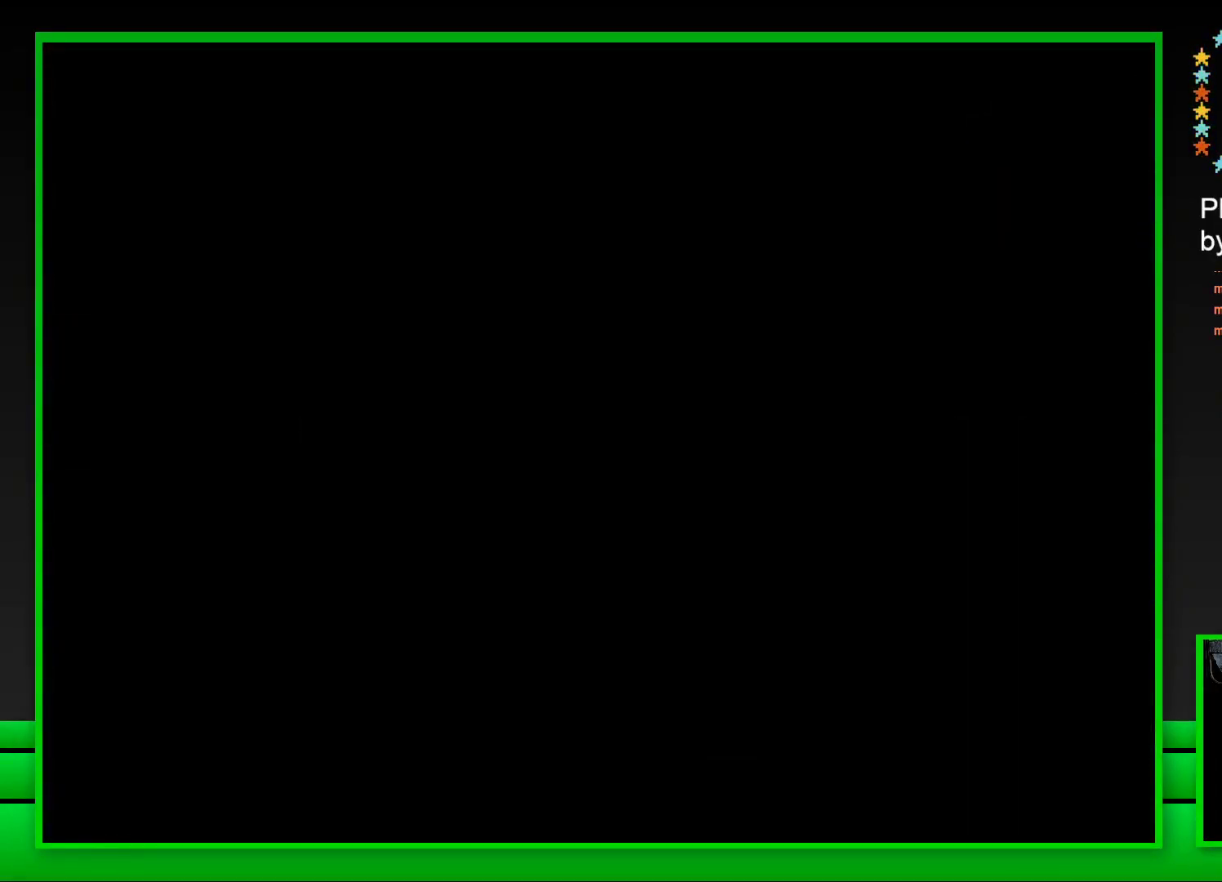
{"buttons": ["SQUARE"], "left_stick": "center", "right_stick": "center", "events": []}
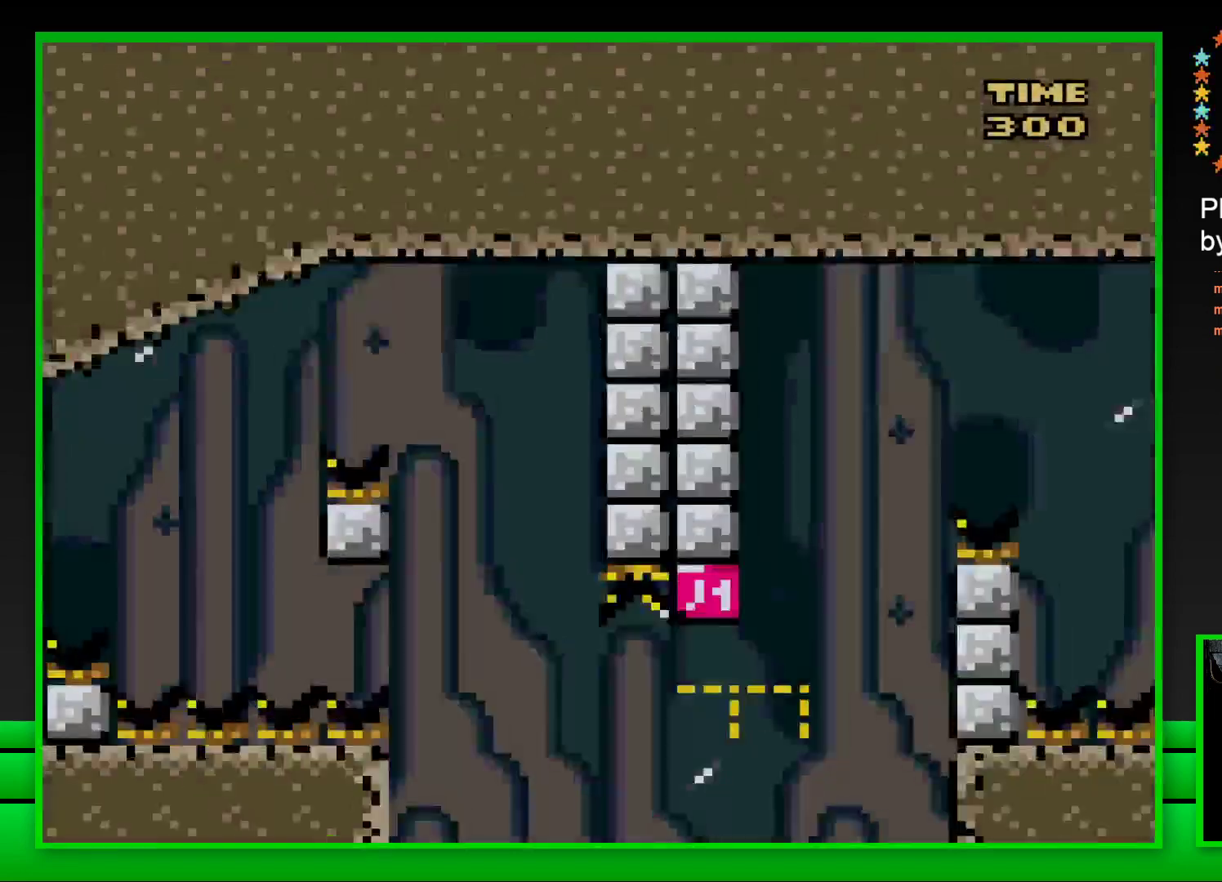
{"buttons": ["CROSS", "SQUARE", "DPAD_RIGHT"], "left_stick": "center", "right_stick": "center", "events": [[83, "DPAD_RIGHT", "down"], [200, "CROSS", "down"]]}
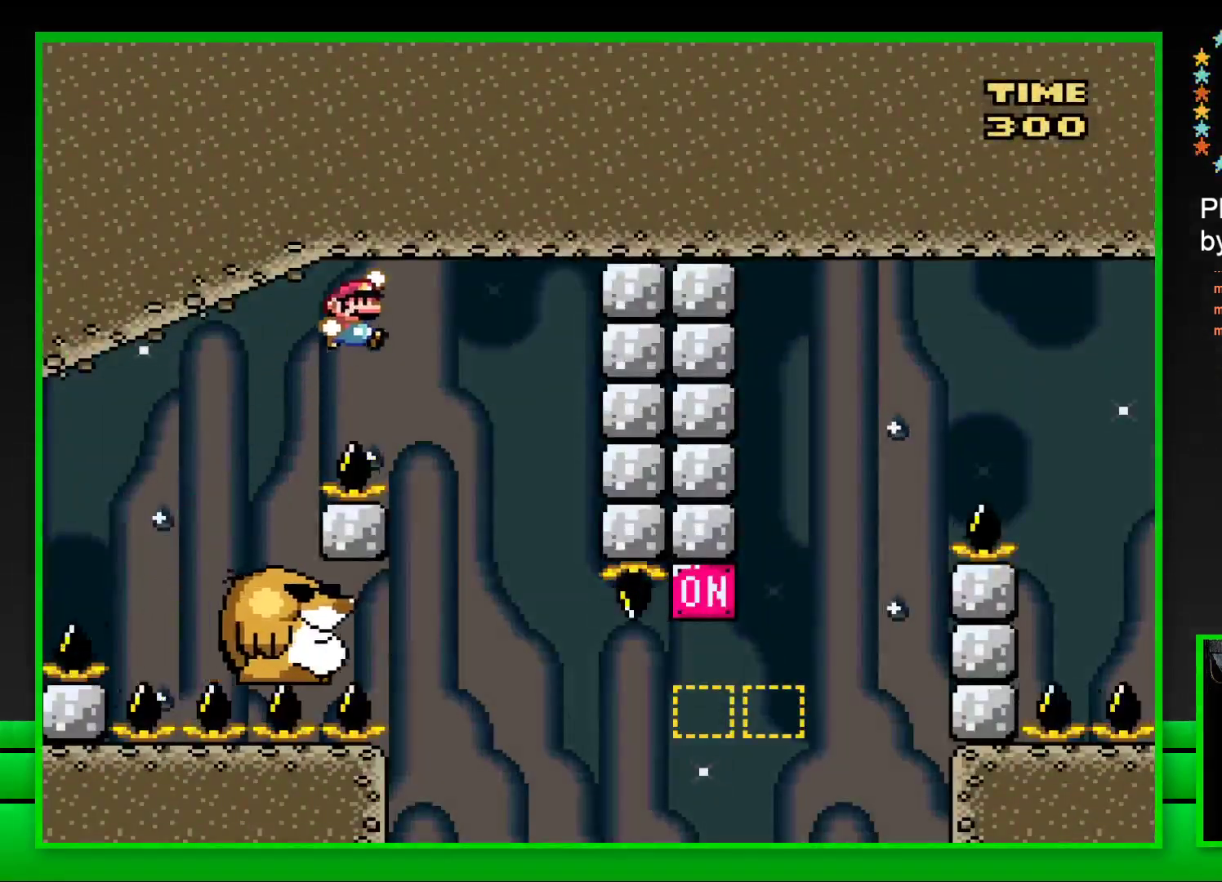
{"buttons": ["SQUARE"], "left_stick": "center", "right_stick": "center", "events": [[33, "CROSS", "up"], [50, "DPAD_RIGHT", "up"], [150, "DPAD_LEFT", "down"], [467, "DPAD_LEFT", "up"]]}
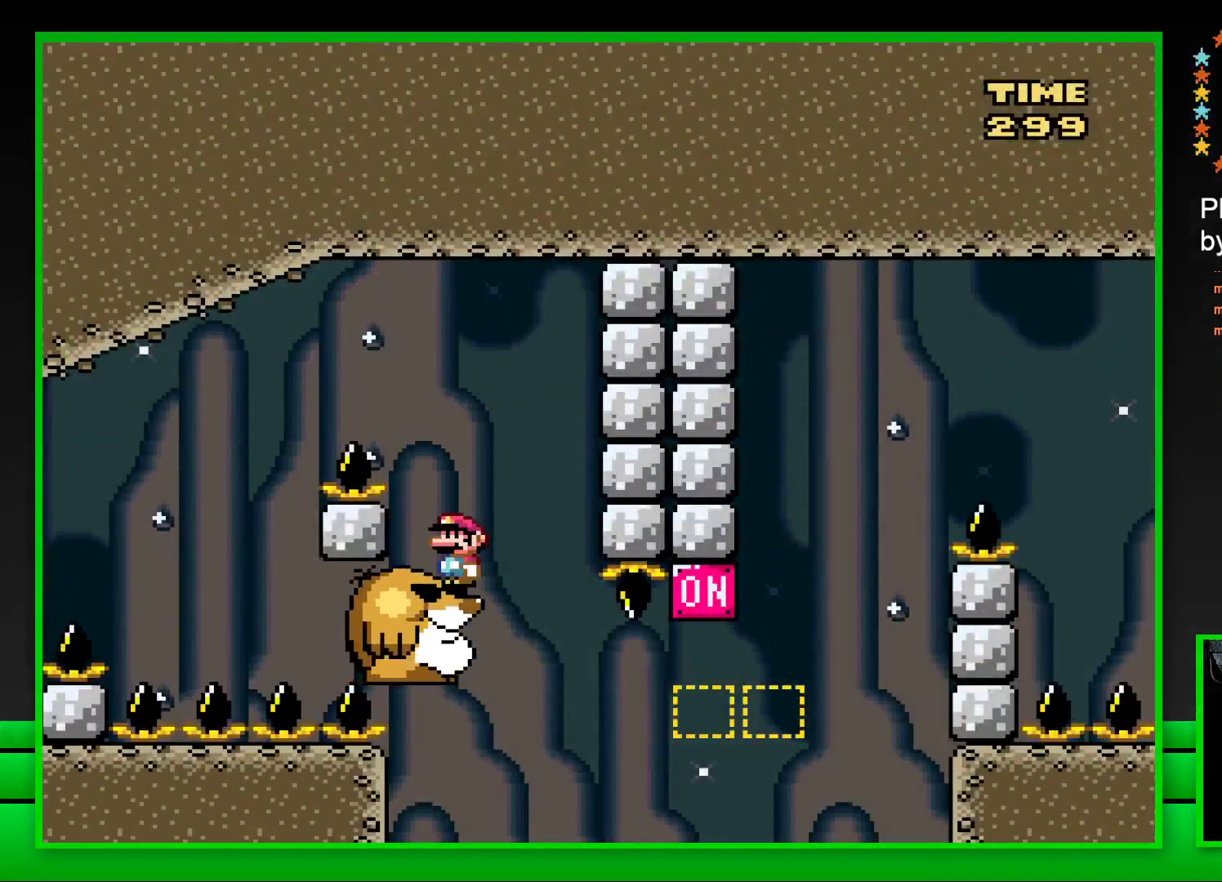
{"buttons": ["SQUARE", "DPAD_RIGHT"], "left_stick": "center", "right_stick": "center", "events": [[350, "DPAD_RIGHT", "down"]]}
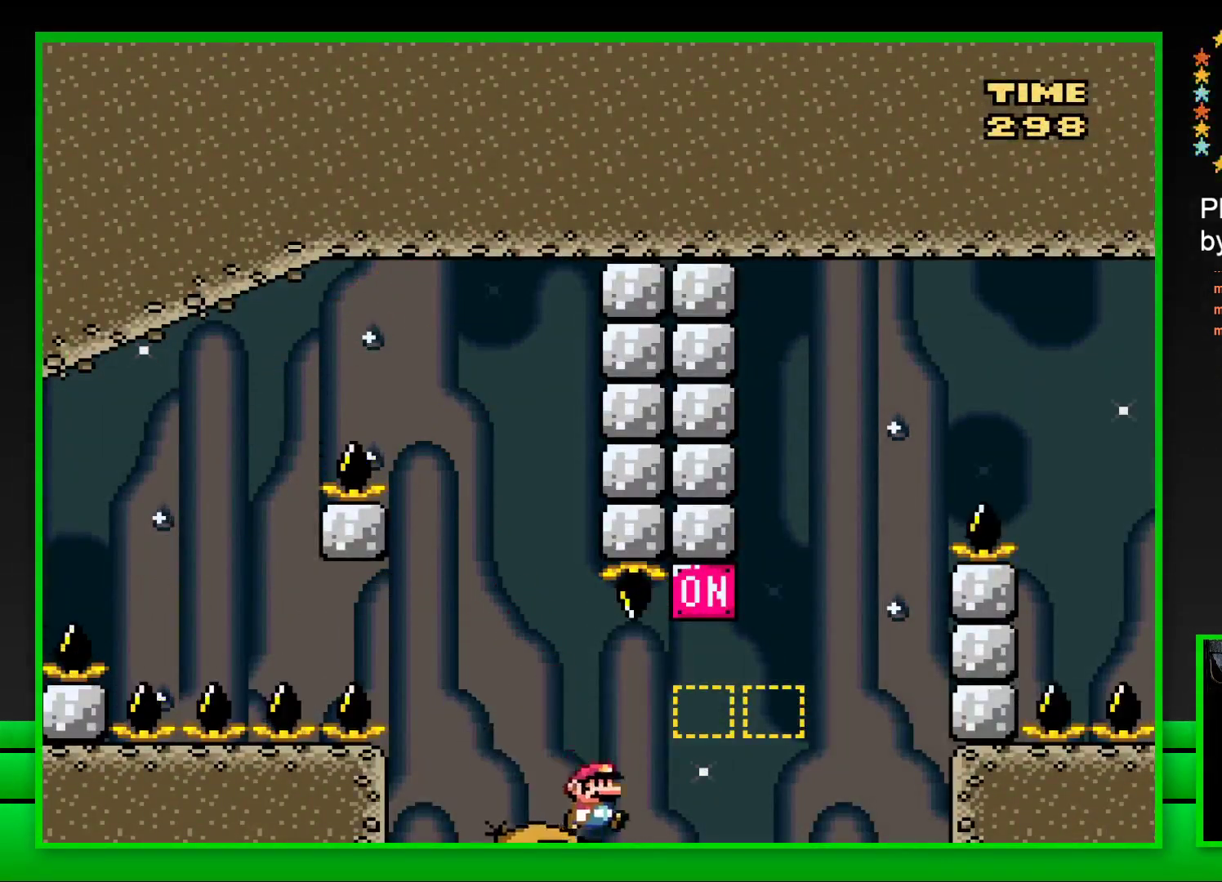
{"buttons": ["SQUARE", "DPAD_RIGHT"], "left_stick": "center", "right_stick": "center", "events": [[83, "CROSS", "down"], [233, "DPAD_RIGHT", "up"], [233, "DPAD_UP", "down"], [267, "DPAD_LEFT", "down"], [283, "DPAD_UP", "up"], [300, "CROSS", "up"], [383, "DPAD_LEFT", "up"], [467, "DPAD_RIGHT", "down"]]}
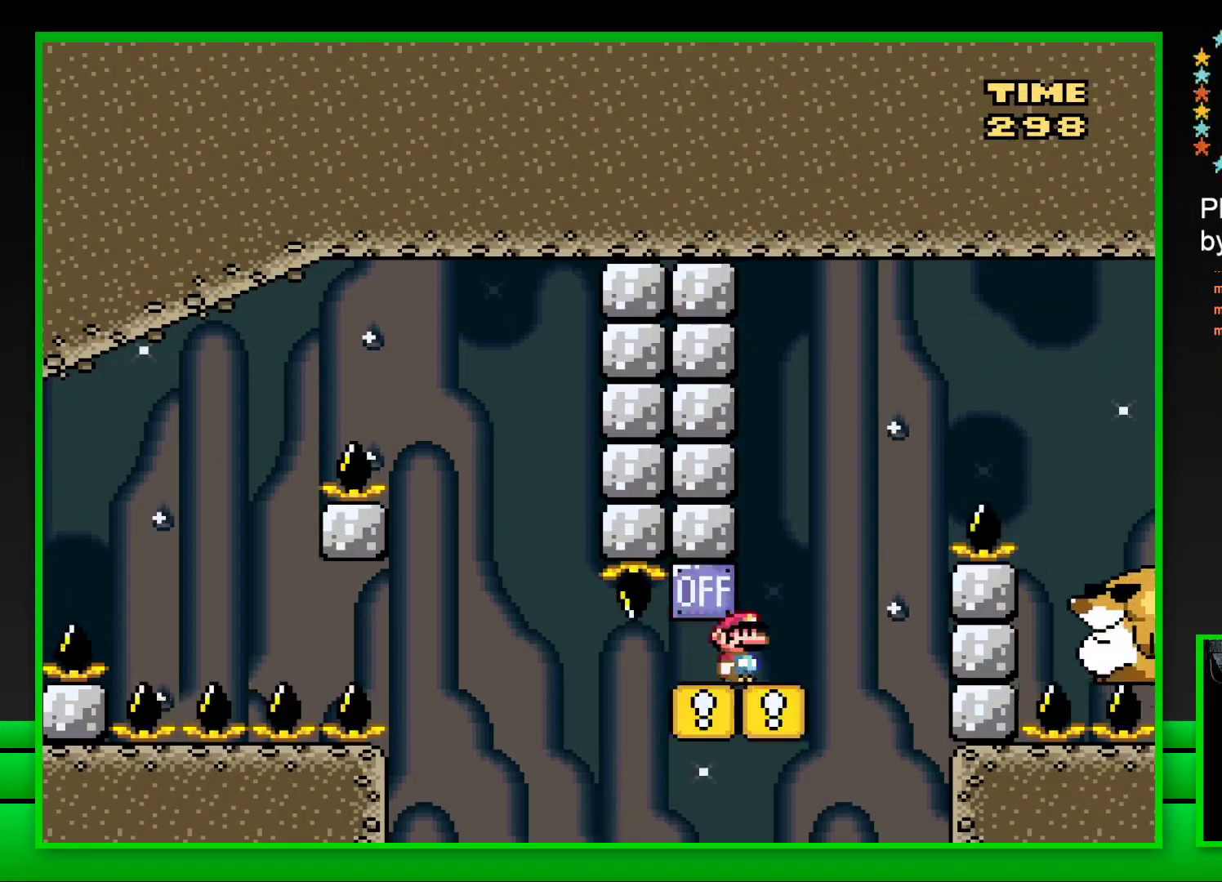
{"buttons": ["CROSS", "SQUARE", "DPAD_RIGHT"], "left_stick": "center", "right_stick": "center", "events": [[250, "CROSS", "down"]]}
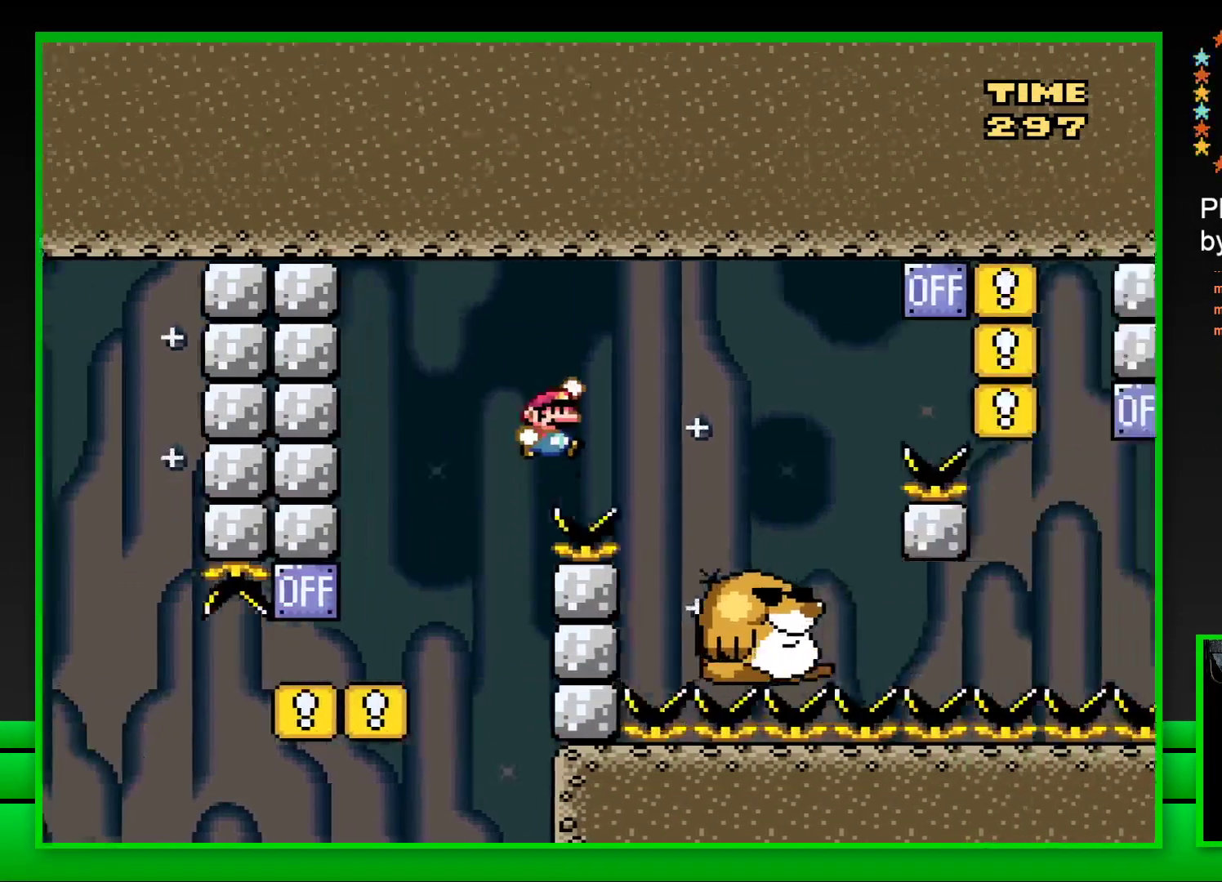
{"buttons": ["SQUARE", "DPAD_LEFT"], "left_stick": "center", "right_stick": "center", "events": [[233, "CROSS", "up"], [417, "DPAD_RIGHT", "up"], [483, "DPAD_LEFT", "down"]]}
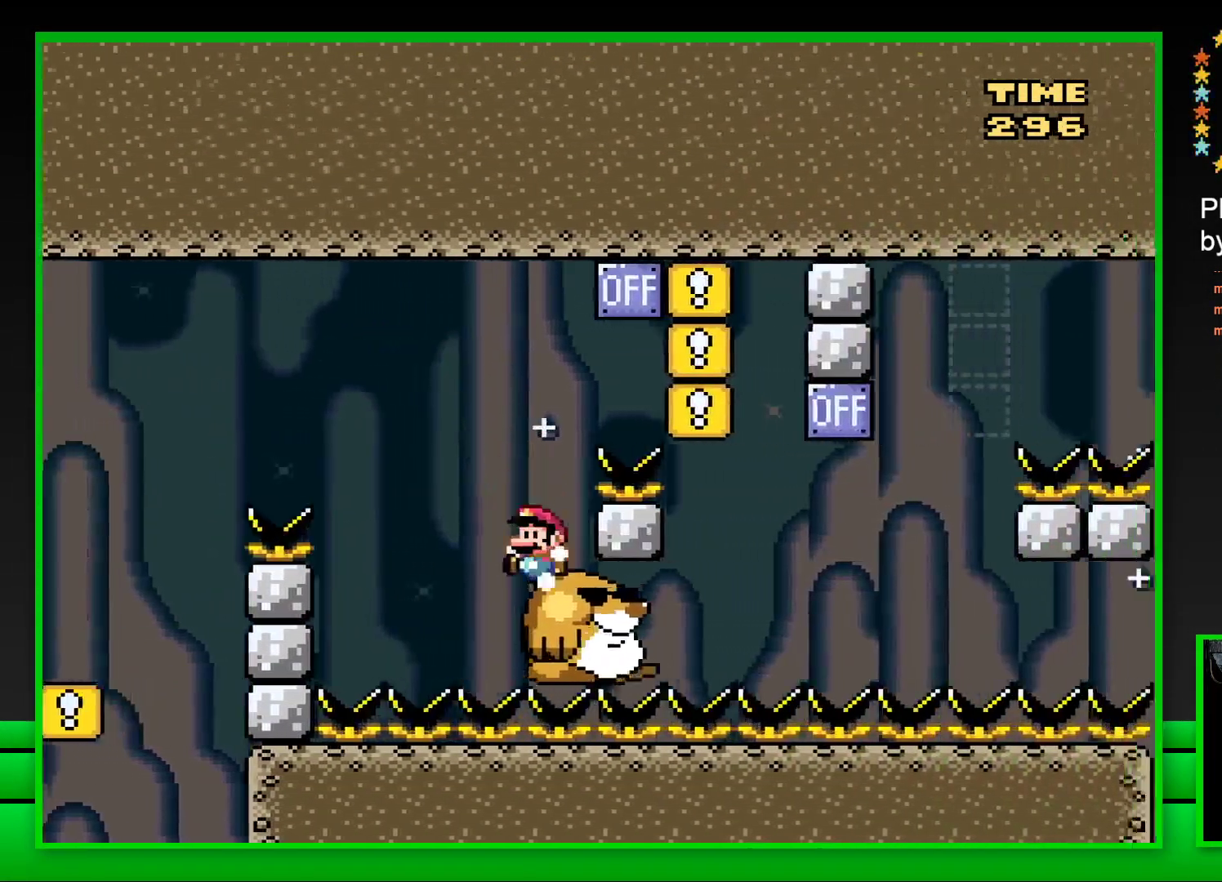
{"buttons": ["CROSS", "SQUARE", "DPAD_RIGHT"], "left_stick": "center", "right_stick": "center", "events": [[50, "DPAD_UP", "down"], [67, "DPAD_LEFT", "up"], [83, "CROSS", "down"], [100, "DPAD_RIGHT", "down"], [100, "DPAD_UP", "up"]]}
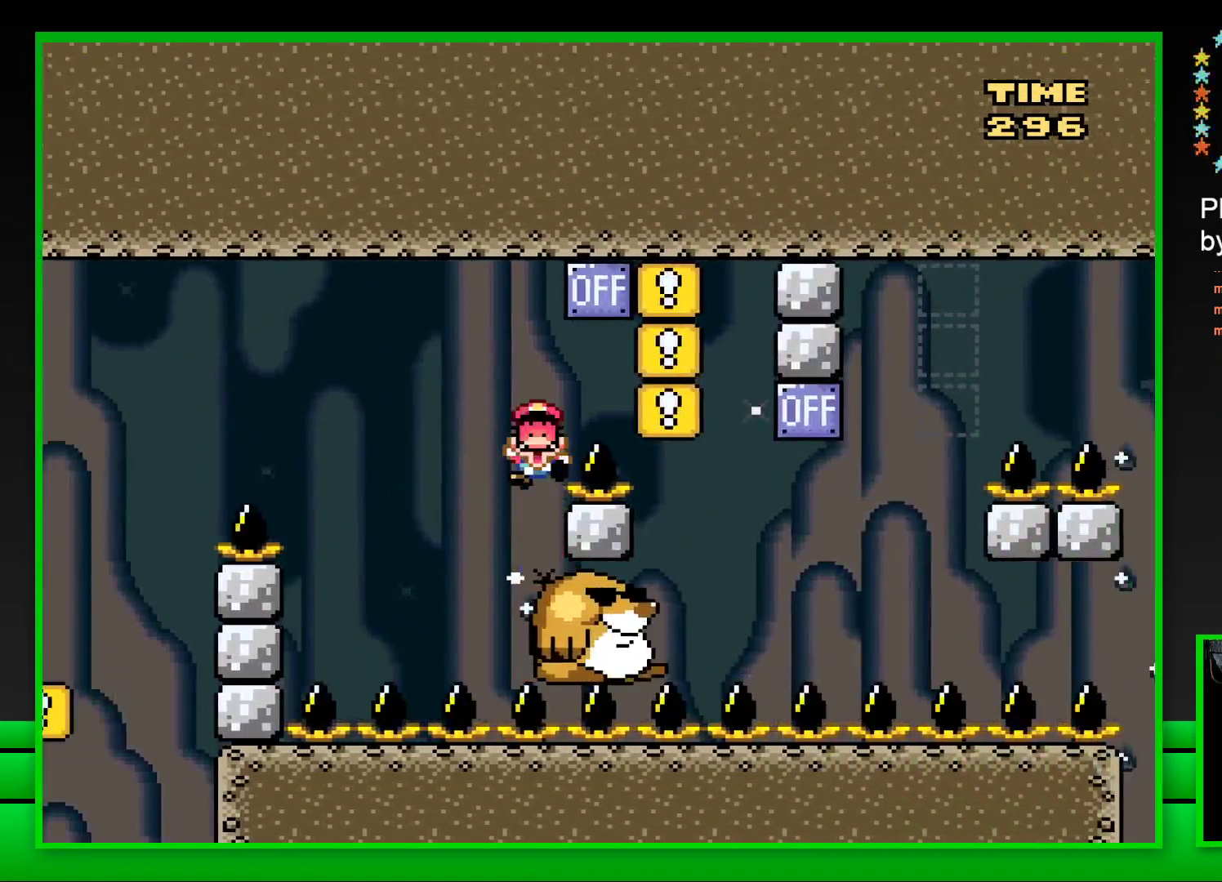
{"buttons": ["CROSS"], "left_stick": "center", "right_stick": "center", "events": [[17, "CROSS", "up"], [33, "DPAD_RIGHT", "up"], [67, "SQUARE", "up"], [200, "CROSS", "down"], [250, "CROSS", "up"], [350, "CROSS", "down"], [400, "CROSS", "up"], [483, "CROSS", "down"]]}
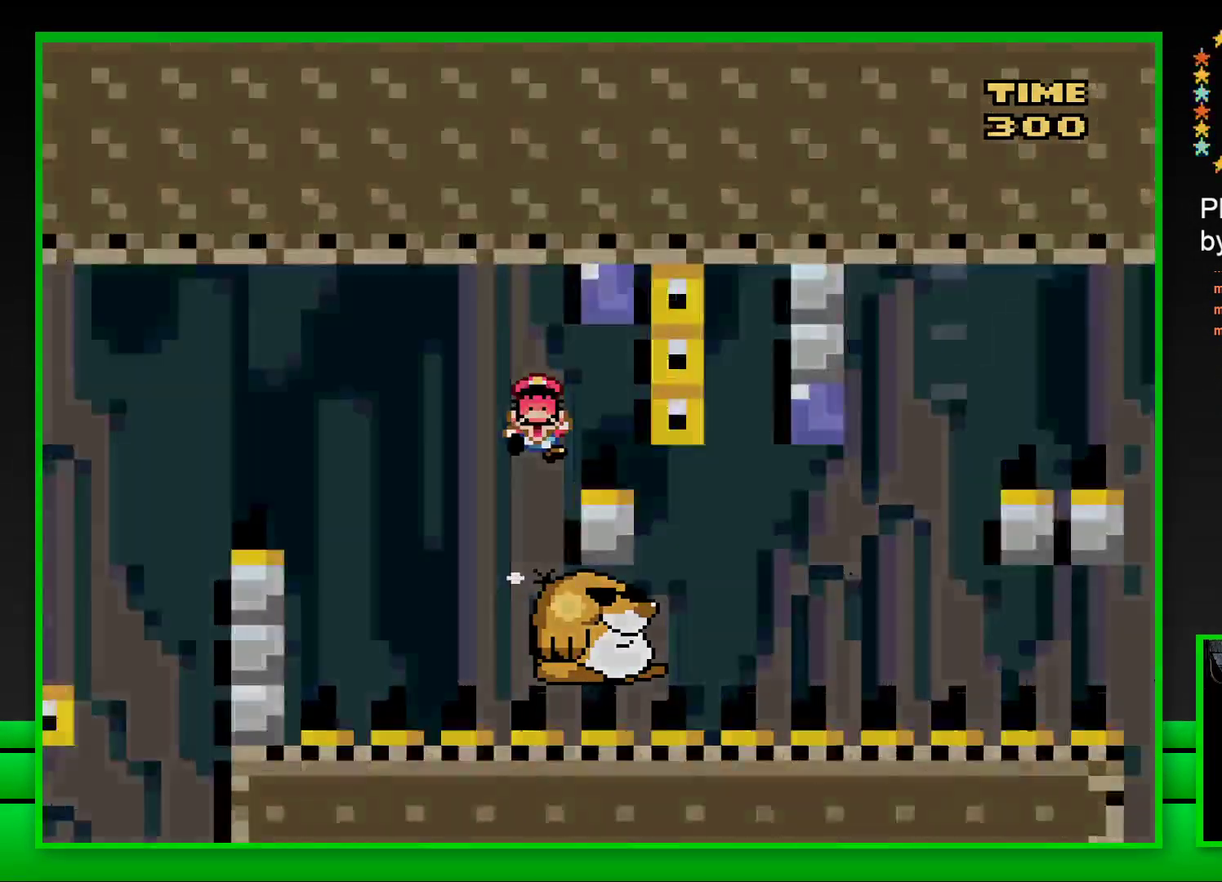
{"buttons": ["CROSS"], "left_stick": "center", "right_stick": "center", "events": [[50, "CROSS", "up"], [150, "CROSS", "down"], [200, "CROSS", "up"], [283, "CROSS", "down"], [367, "CROSS", "up"], [467, "CROSS", "down"]]}